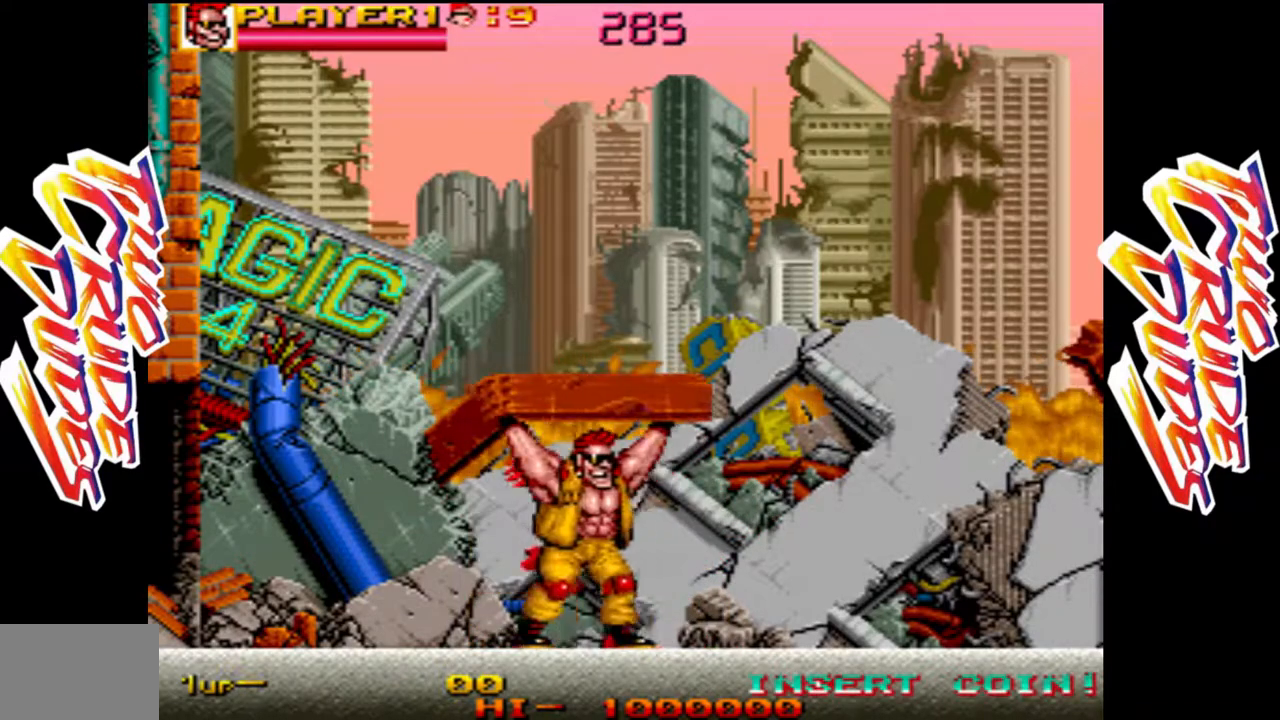
Gameplay with a controller (arcade stick); each line is a JSON object with the inputs held at the frame after it. "events" lists button and stick changes between this image and that frame as [ms after this image, input, new state], when the widget could be followed in between. Not read: L3 R3.
{"buttons": [], "left_stick": "right", "events": []}
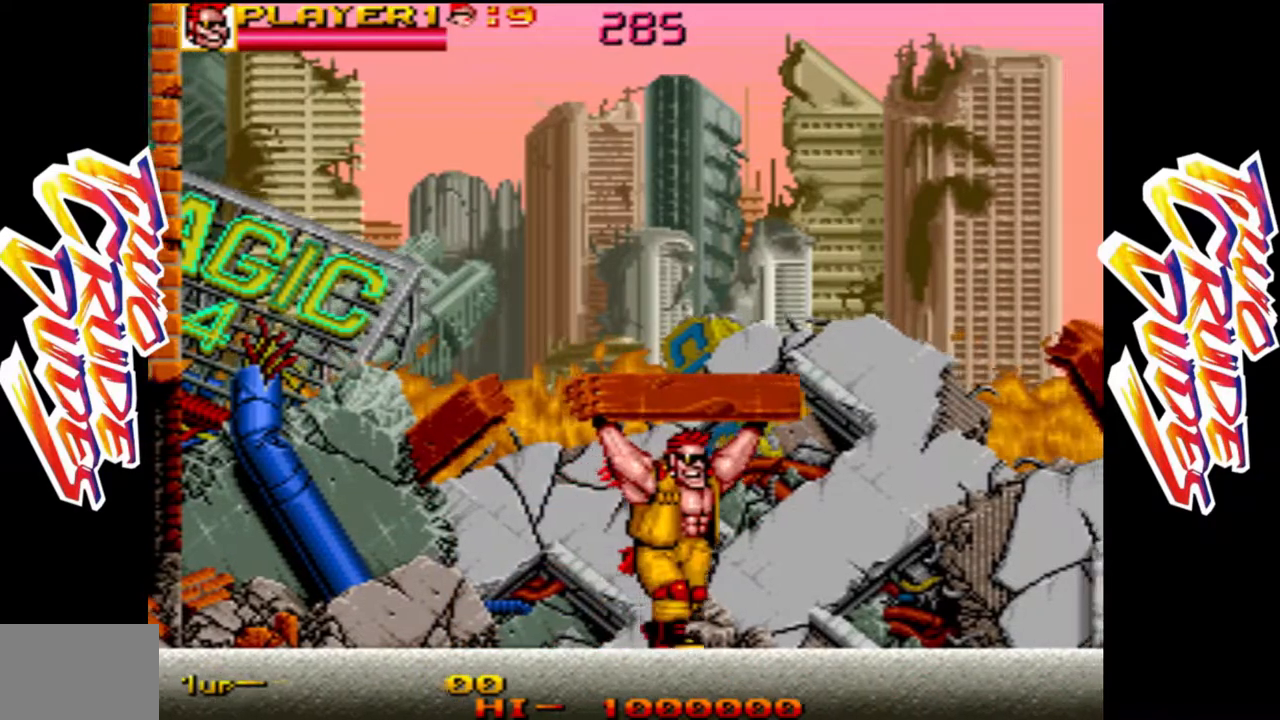
{"buttons": [], "left_stick": "right", "events": [[150, "R1", "down"], [317, "R1", "up"]]}
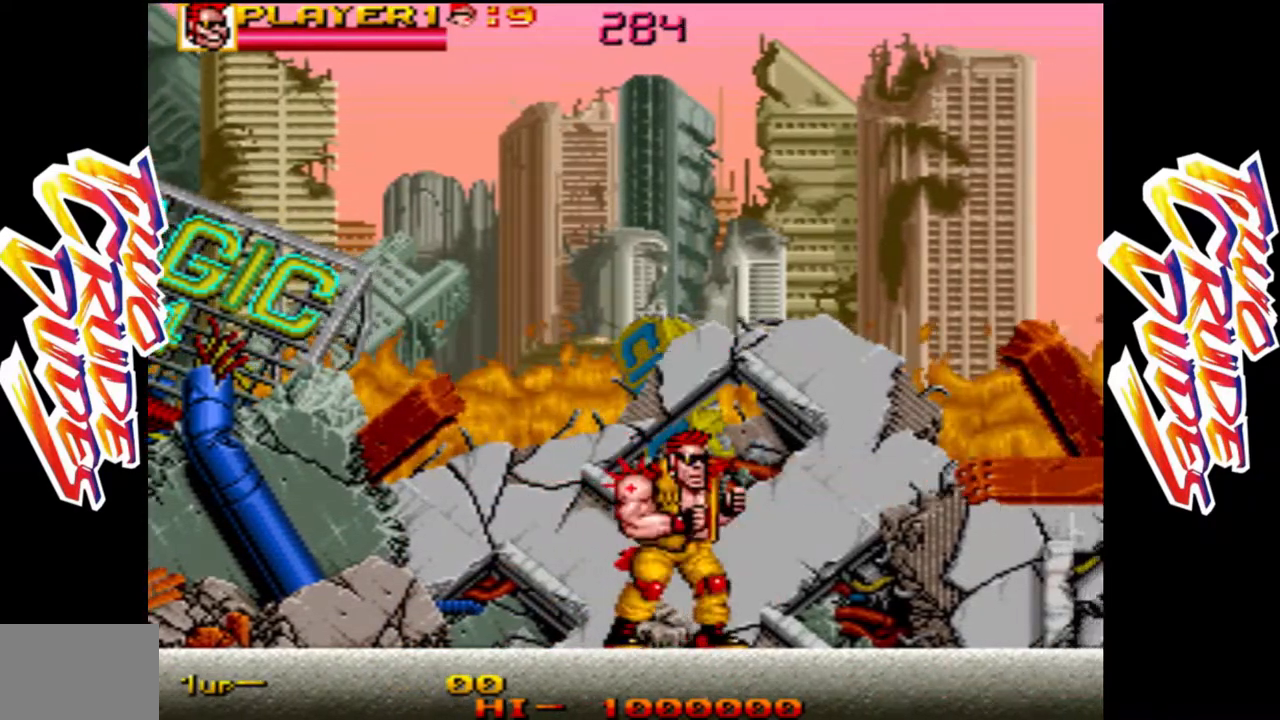
{"buttons": [], "left_stick": "right", "events": []}
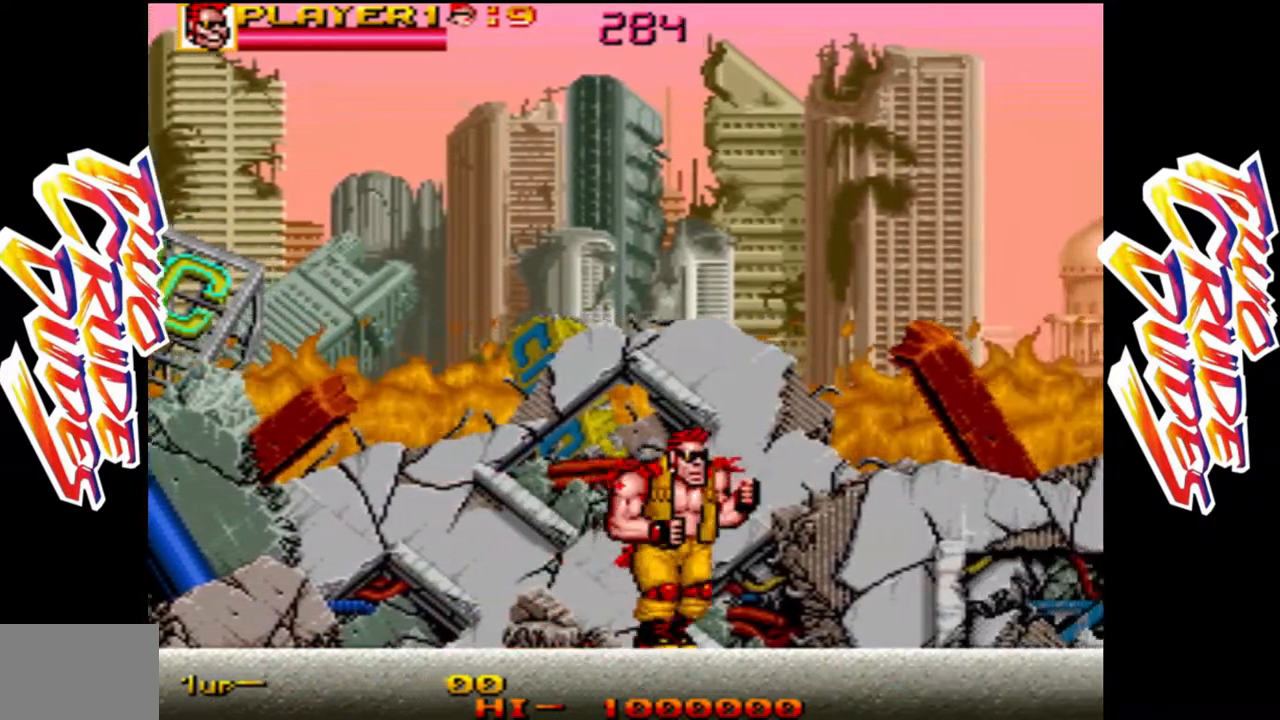
{"buttons": [], "left_stick": "right", "events": [[50, "L1", "down"], [383, "L1", "up"]]}
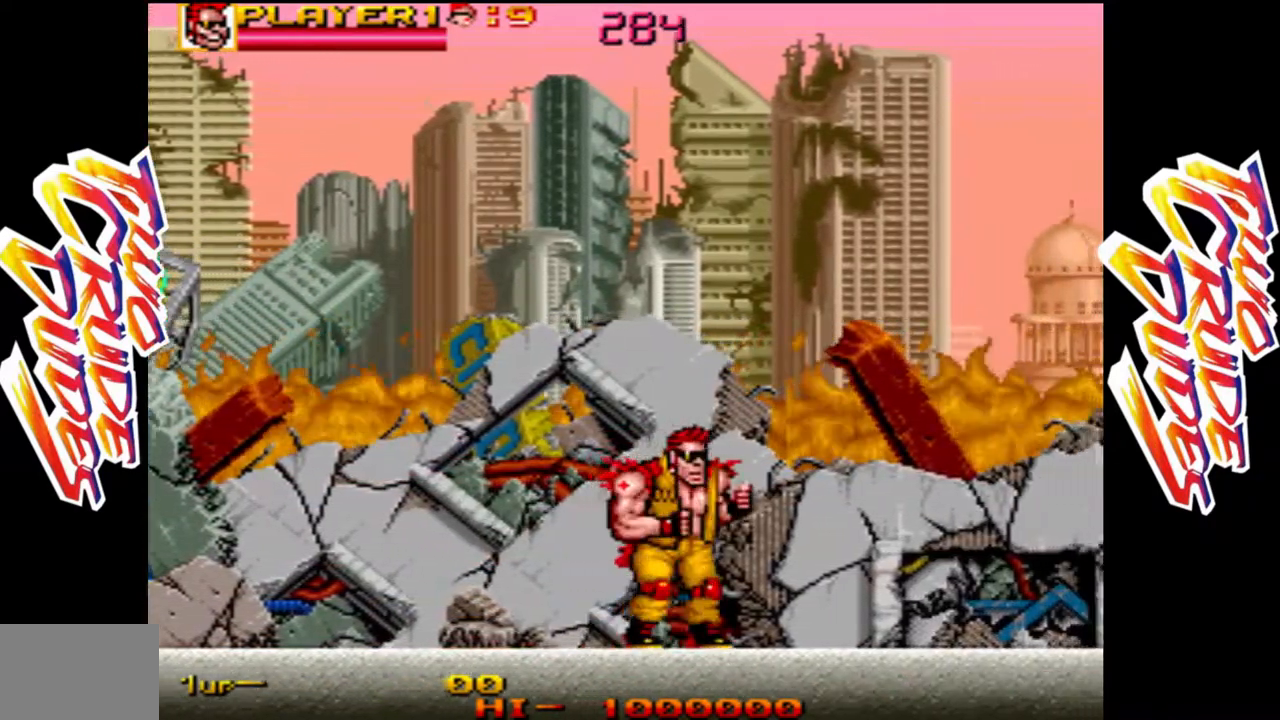
{"buttons": [], "left_stick": "right", "events": []}
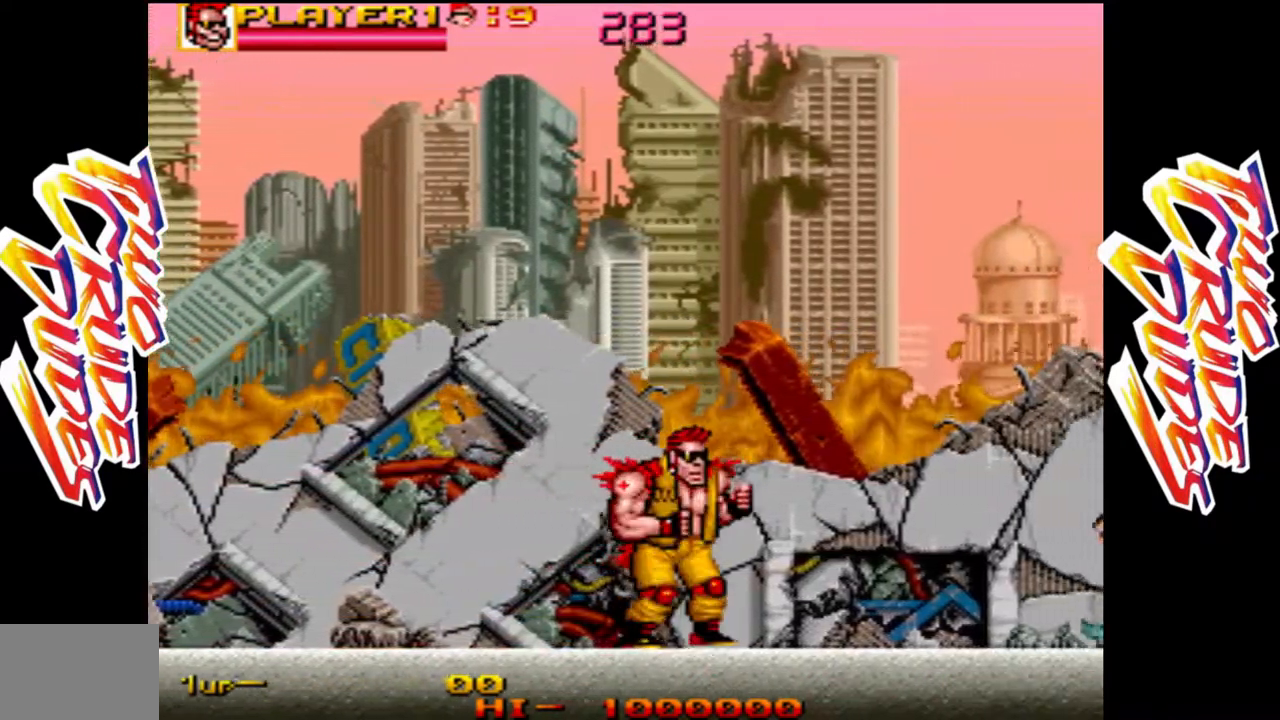
{"buttons": [], "left_stick": "center", "events": [[117, "left_stick", "center"], [167, "L2", "down"], [317, "L2", "up"]]}
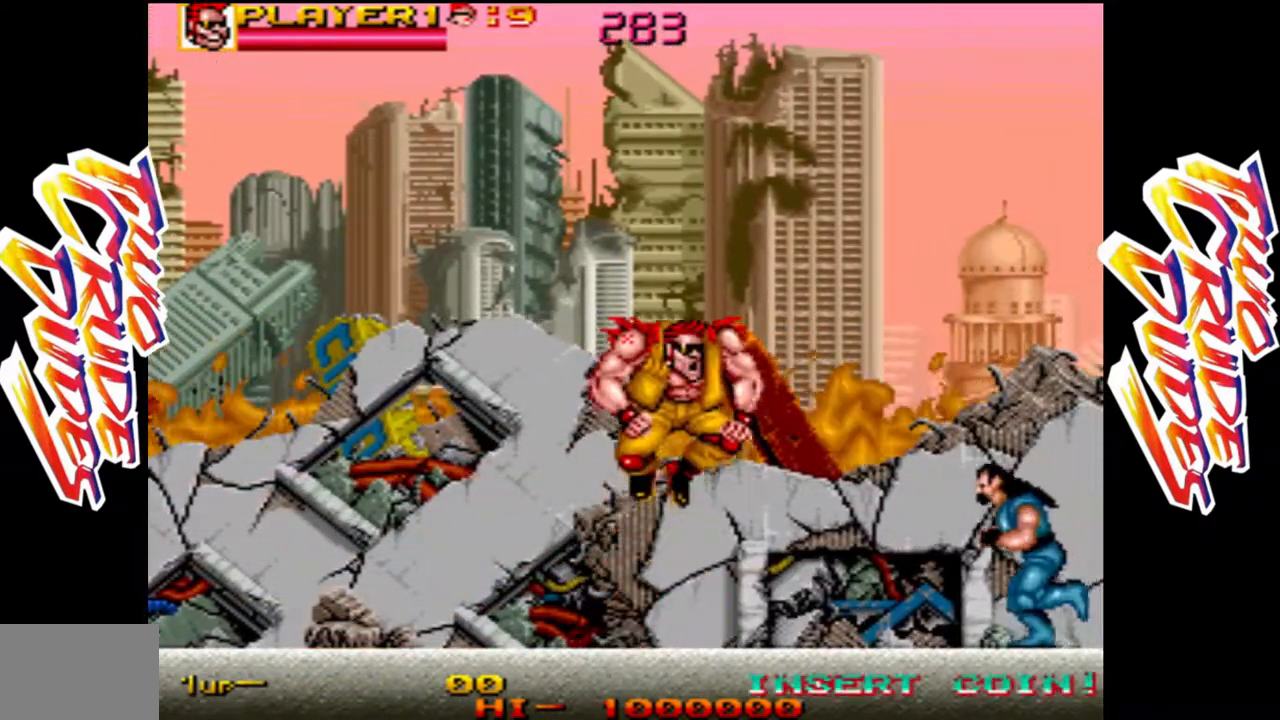
{"buttons": [], "left_stick": "right", "events": [[133, "L1", "down"], [283, "L1", "up"], [483, "left_stick", "right"]]}
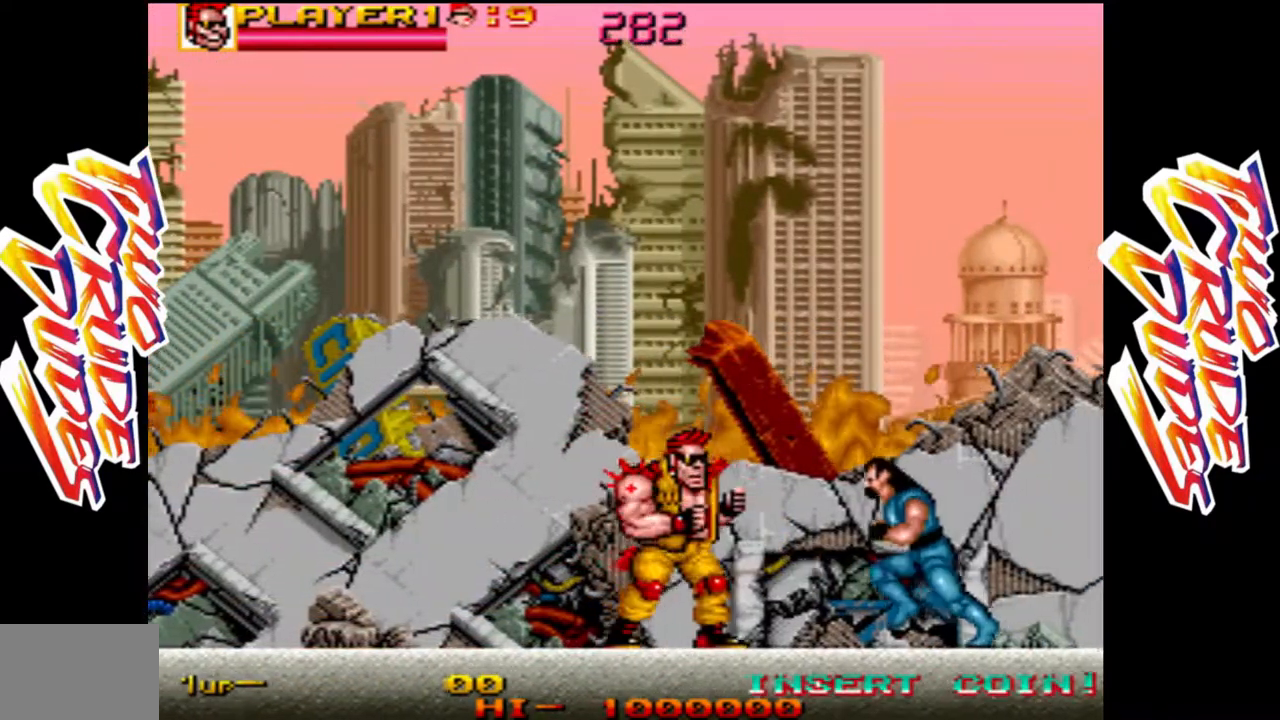
{"buttons": ["L1"], "left_stick": "center", "events": [[167, "L1", "down"], [283, "left_stick", "center"], [417, "L1", "up"], [450, "L1", "down"]]}
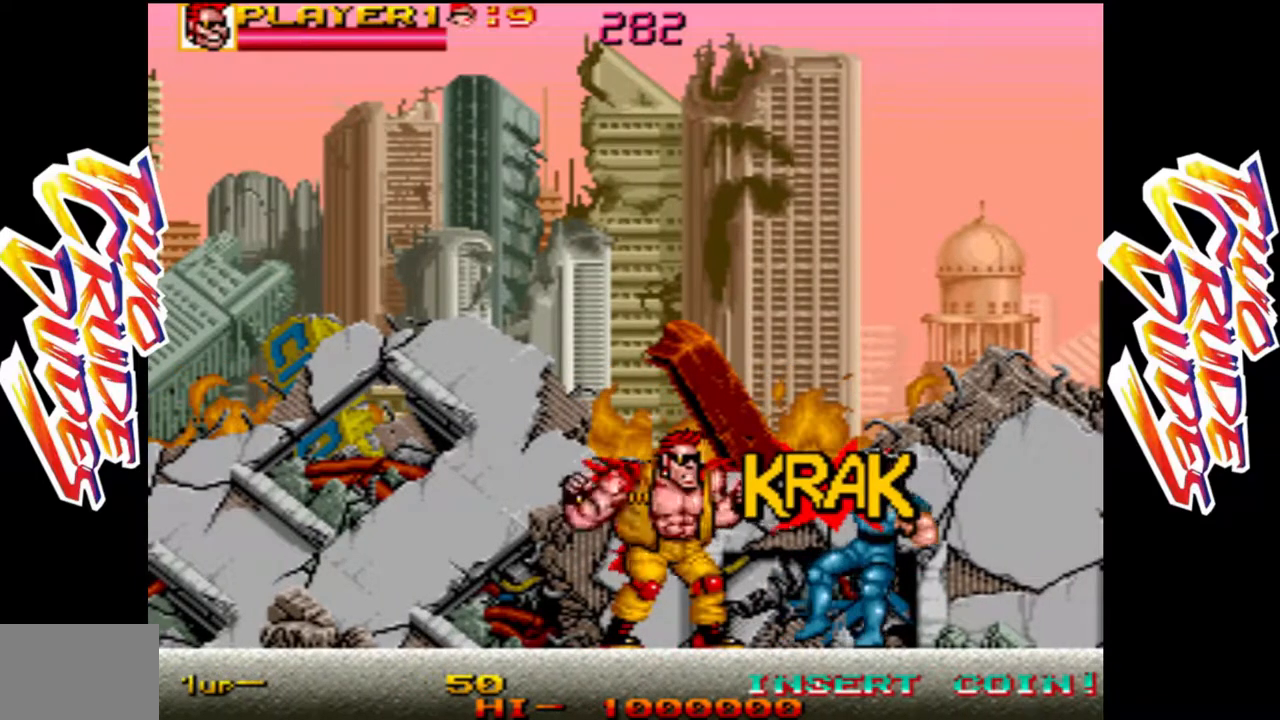
{"buttons": [], "left_stick": "right", "events": [[67, "L1", "up"], [417, "left_stick", "right"]]}
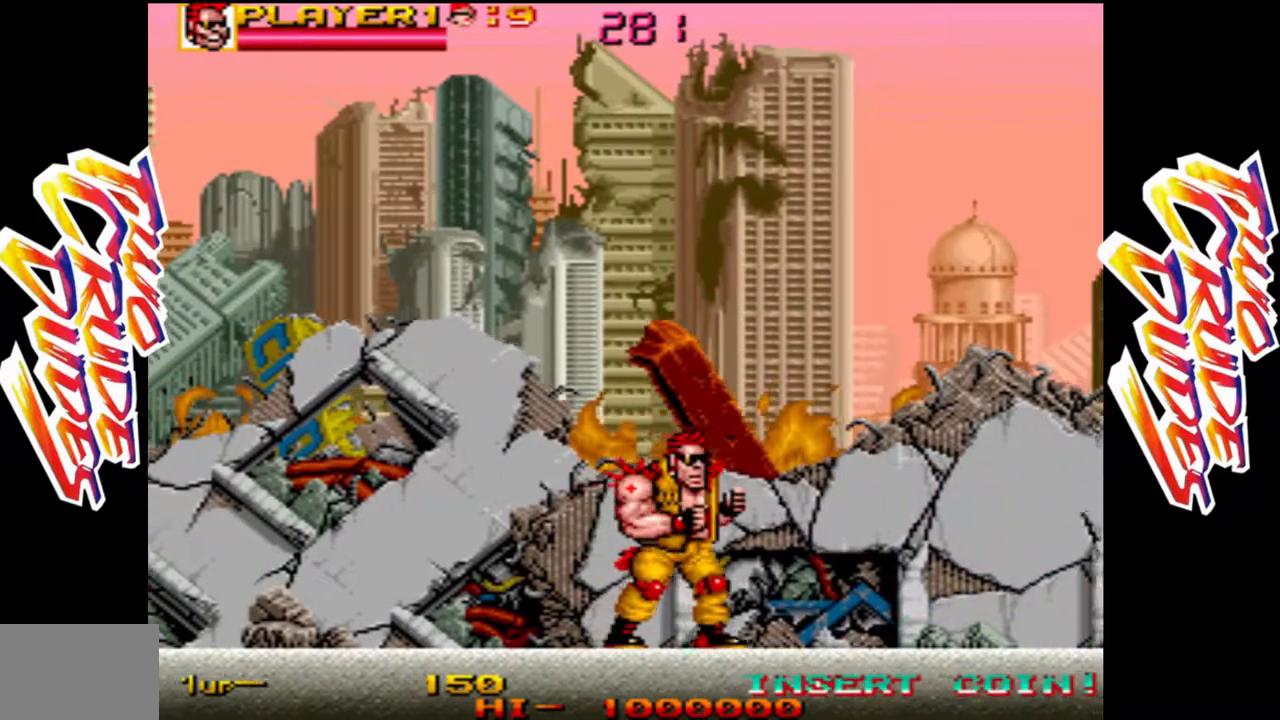
{"buttons": [], "left_stick": "right", "events": []}
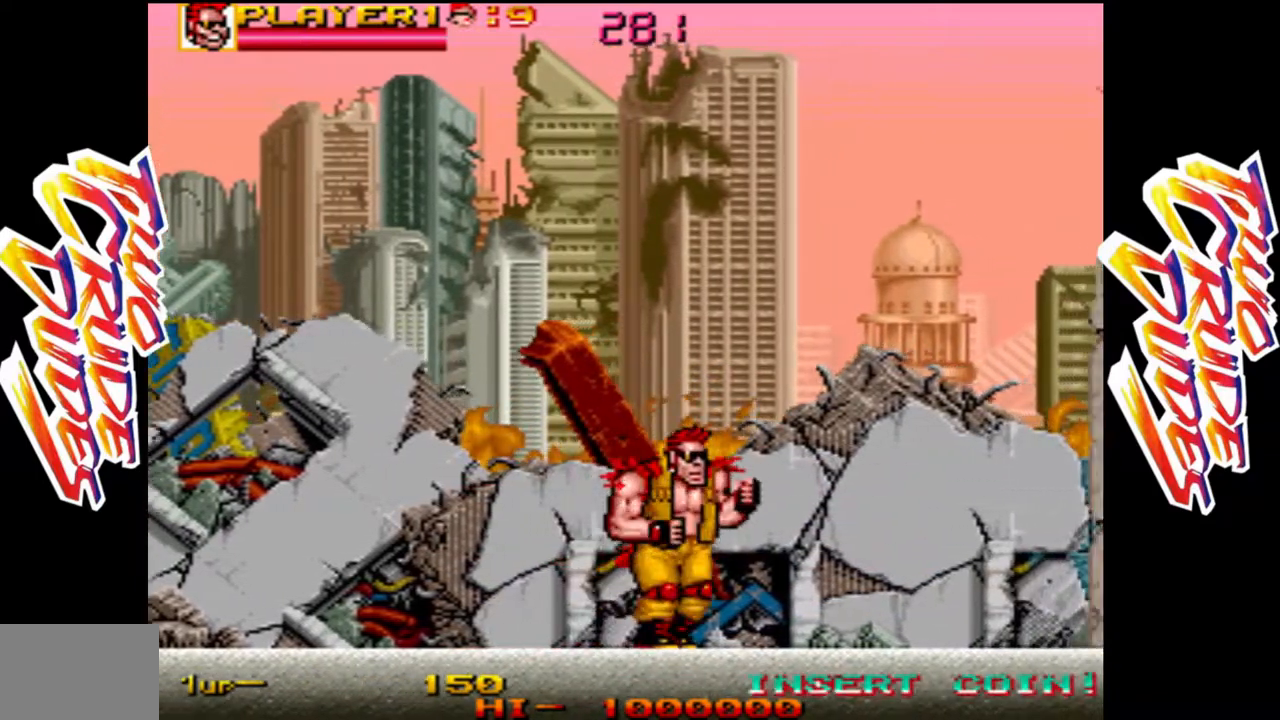
{"buttons": [], "left_stick": "right", "events": []}
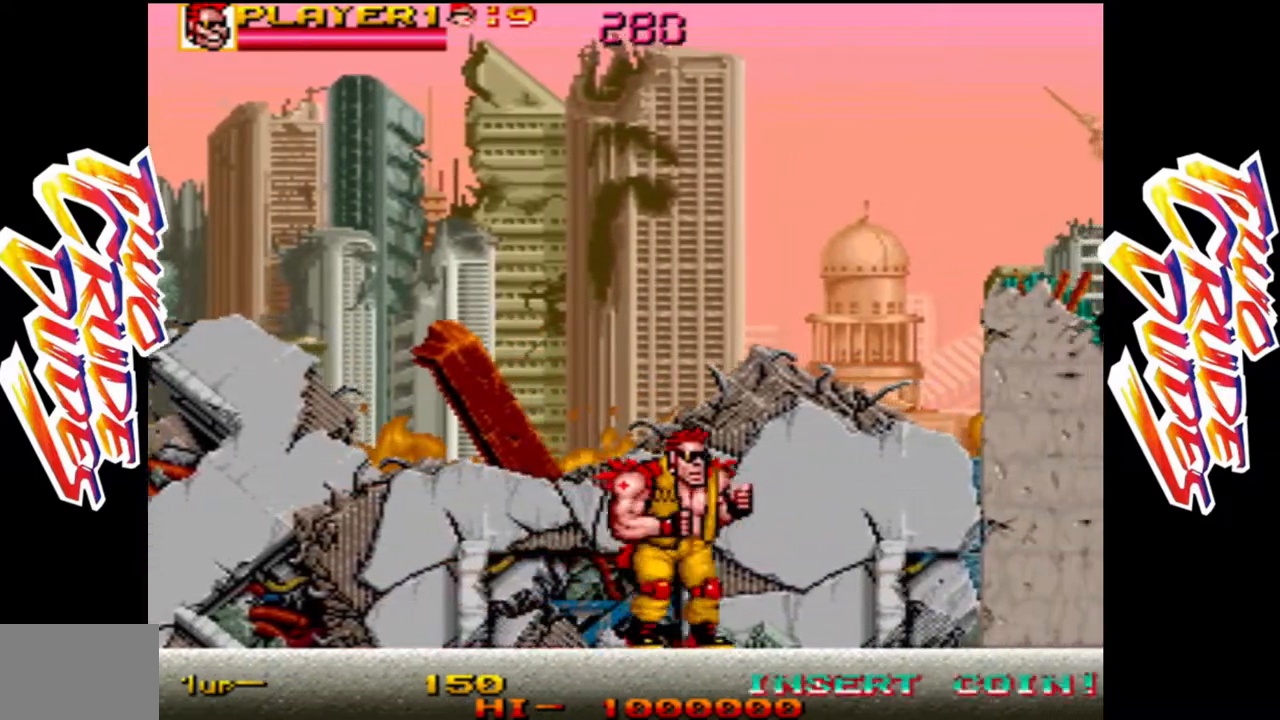
{"buttons": [], "left_stick": "right", "events": []}
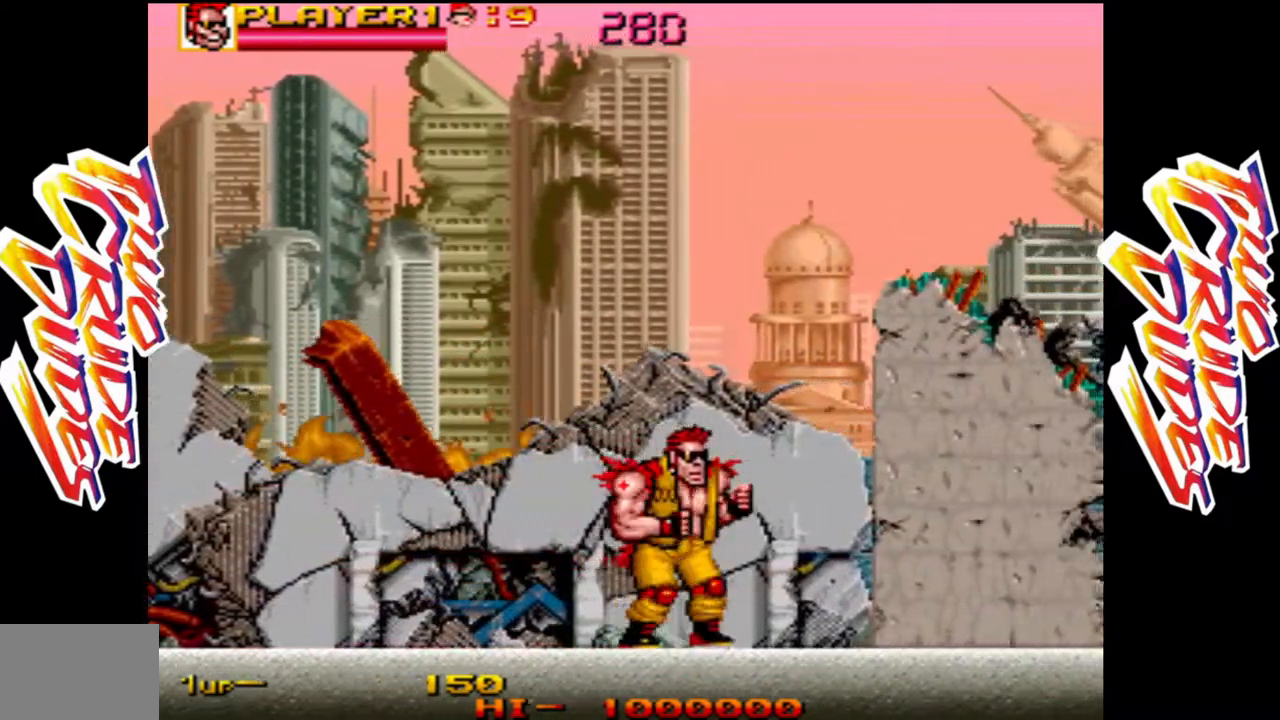
{"buttons": [], "left_stick": "right", "events": []}